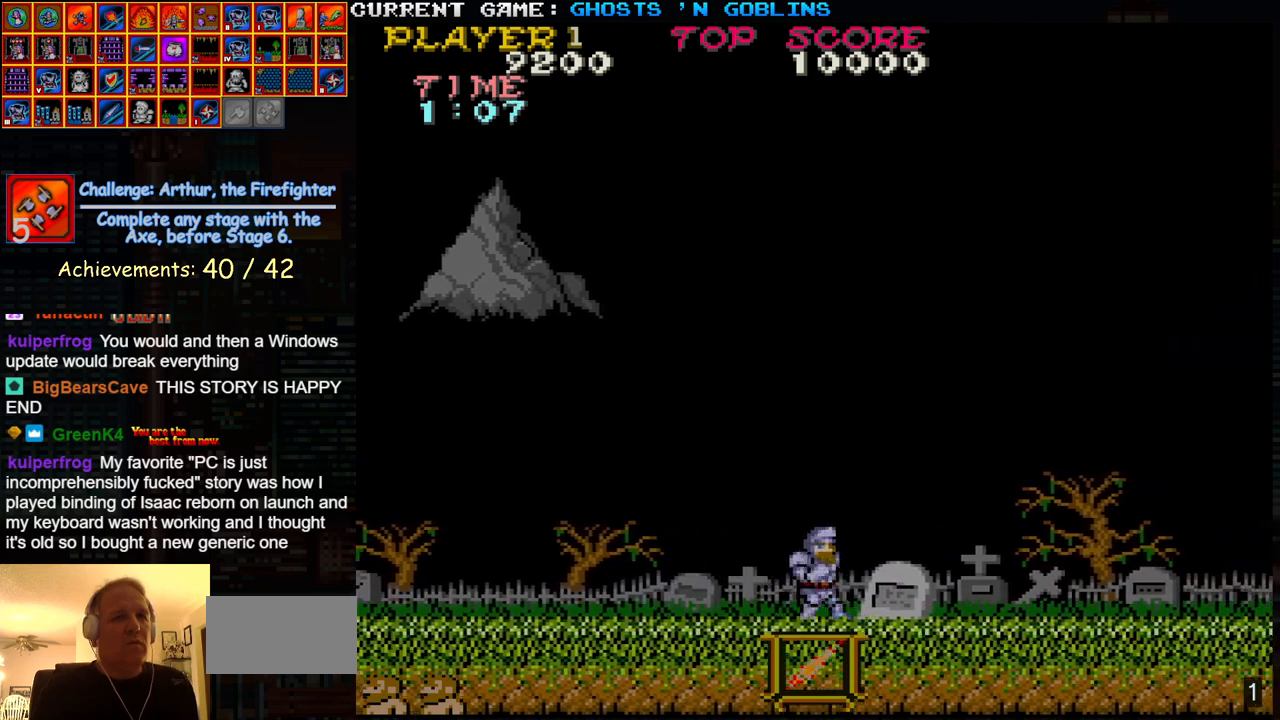
Gameplay with a controller (arcade stick); each line is a JSON object with the inputs held at the frame after it. "events" lists button and stick changes between this image and that frame as [ms after this image, input, new state], when the widget could be followed in between. Not read: L3 R3.
{"buttons": [], "left_stick": "left", "events": [[50, "left_stick", "left"]]}
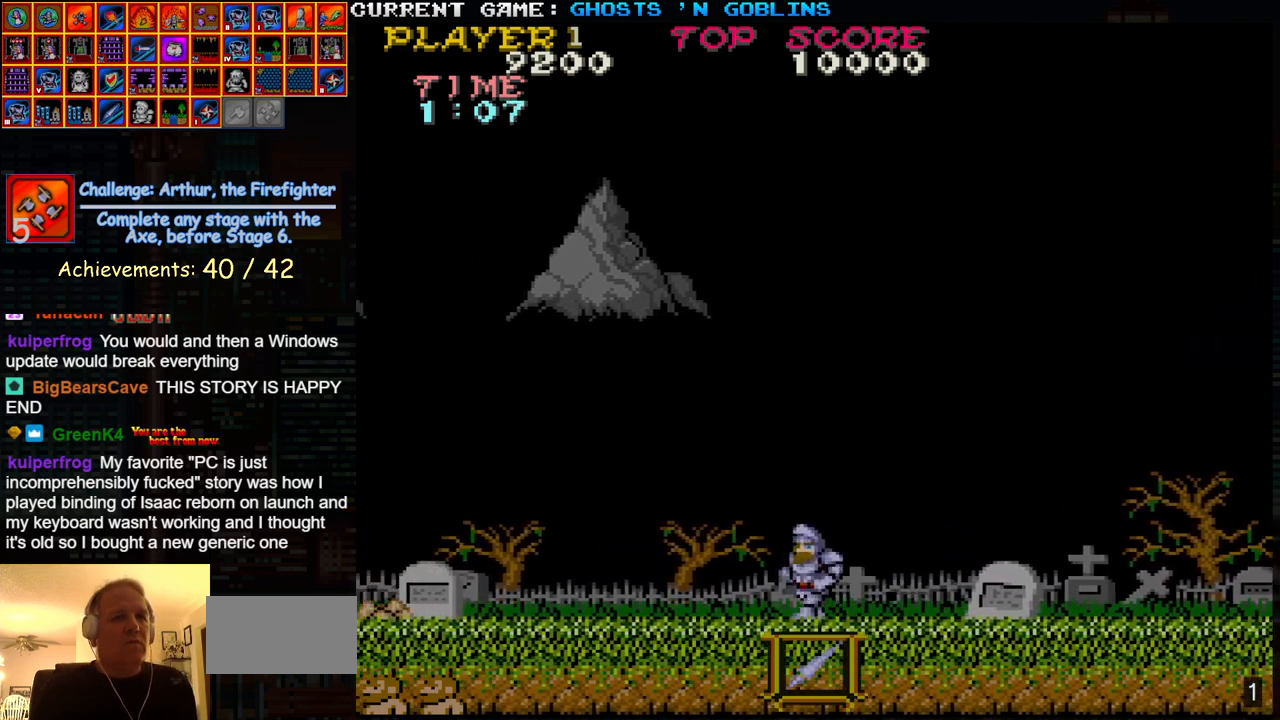
{"buttons": [], "left_stick": "left", "events": []}
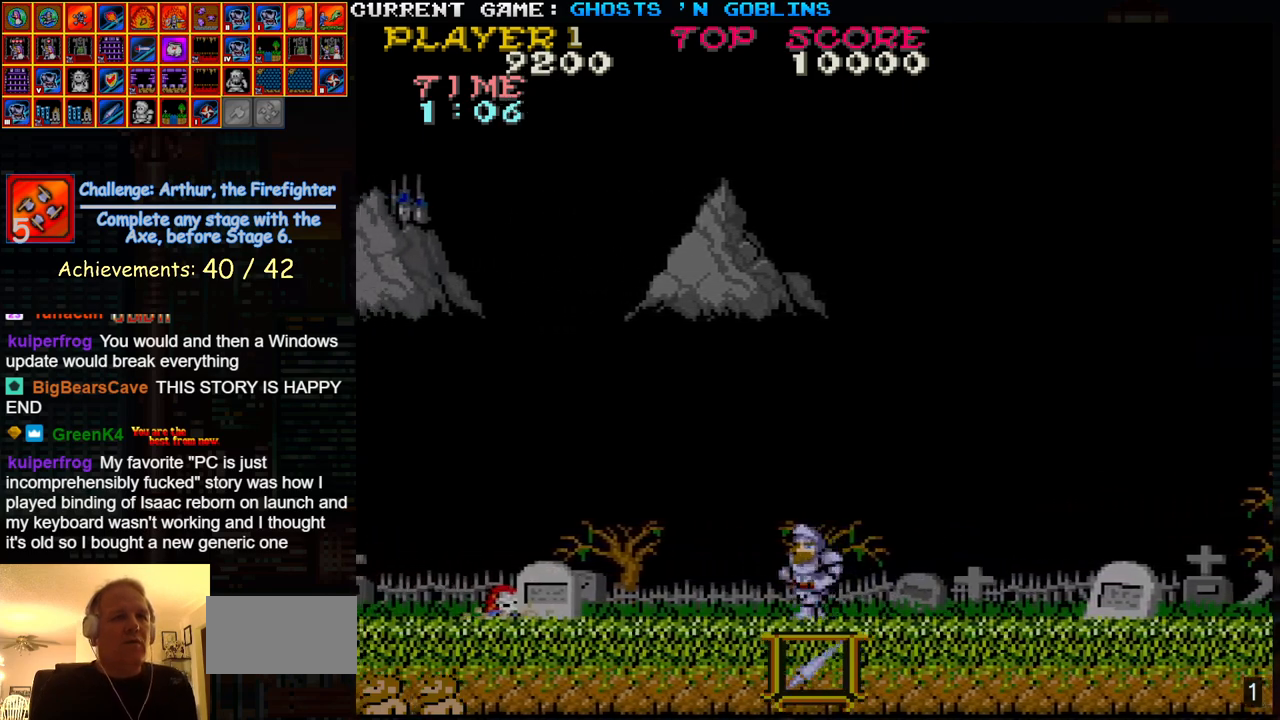
{"buttons": ["SQUARE"], "left_stick": "center", "events": [[167, "SQUARE", "down"], [283, "SQUARE", "up"], [317, "left_stick", "center"], [417, "SQUARE", "down"]]}
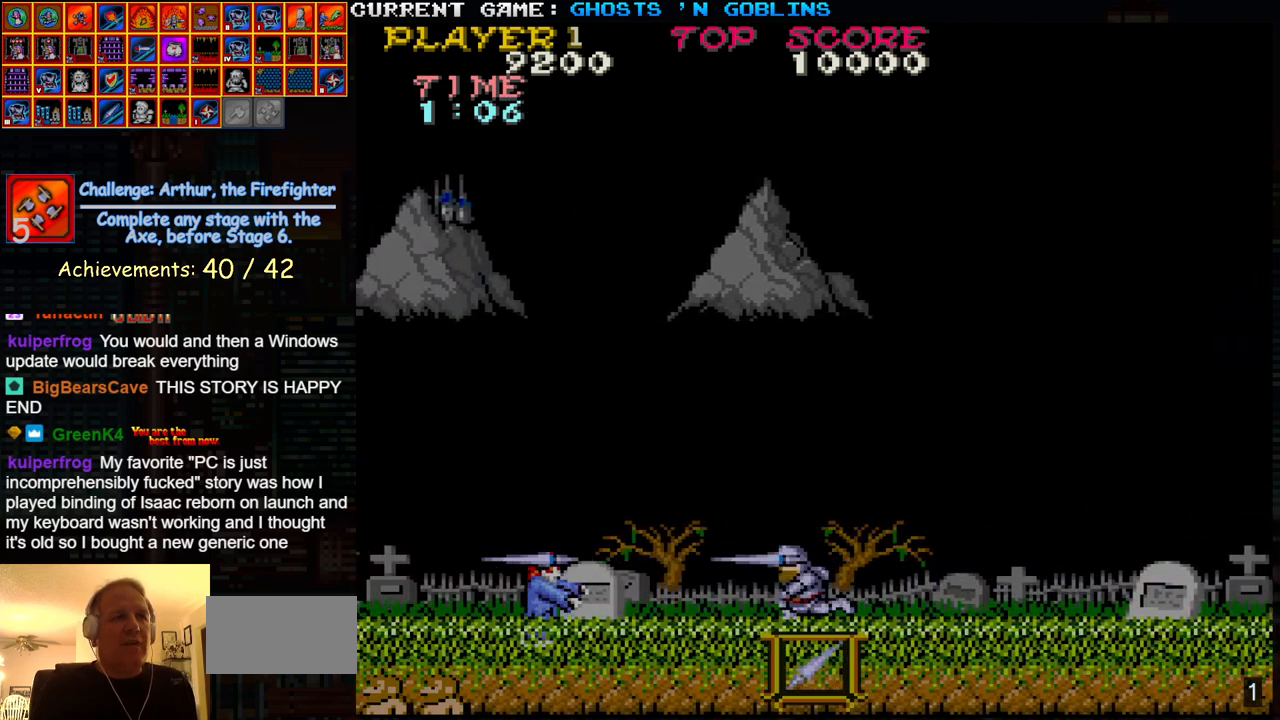
{"buttons": [], "left_stick": "center", "events": [[17, "SQUARE", "up"], [150, "SQUARE", "down"], [267, "SQUARE", "up"]]}
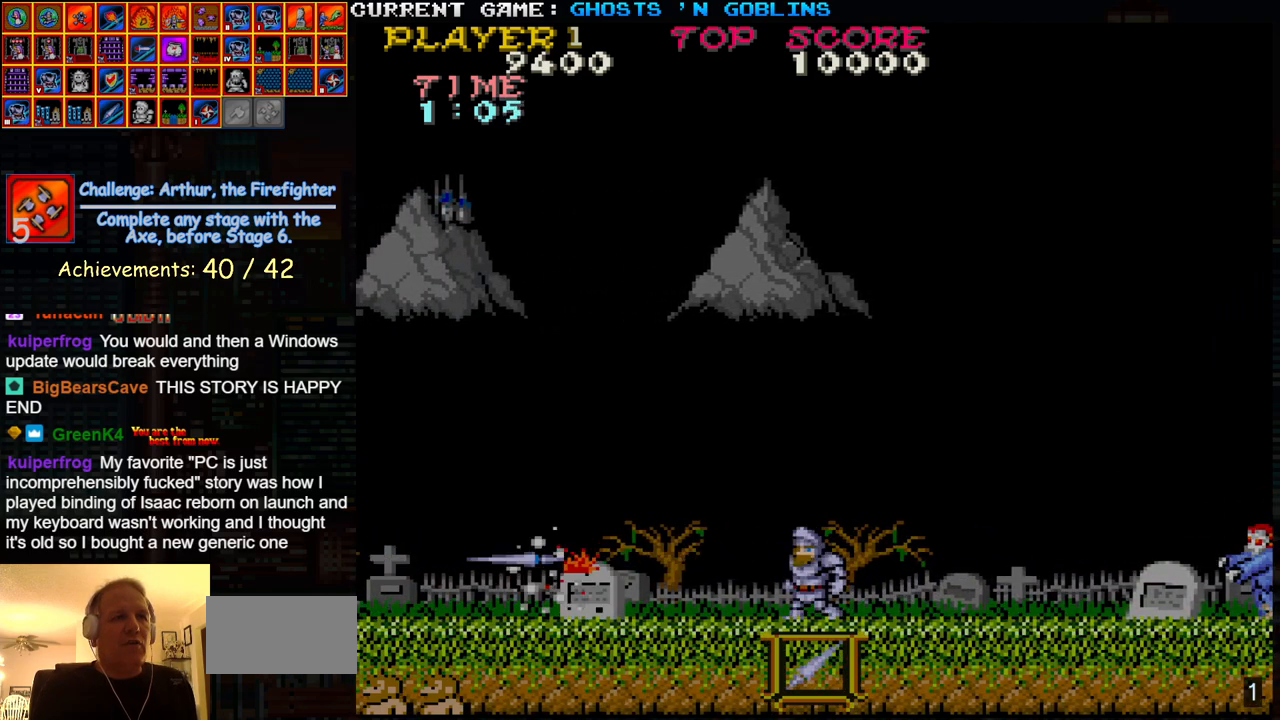
{"buttons": ["SQUARE"], "left_stick": "right", "events": [[17, "left_stick", "right"], [400, "SQUARE", "down"]]}
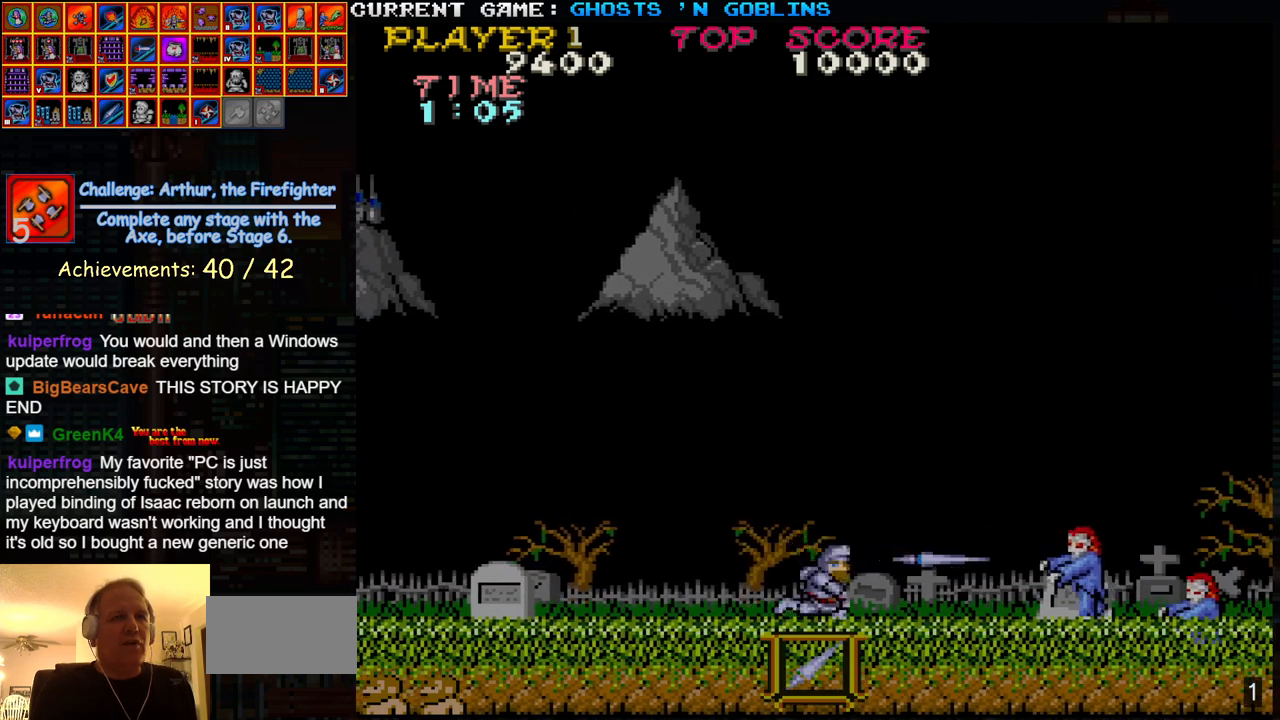
{"buttons": [], "left_stick": "right", "events": [[33, "SQUARE", "up"], [233, "SQUARE", "down"], [367, "SQUARE", "up"]]}
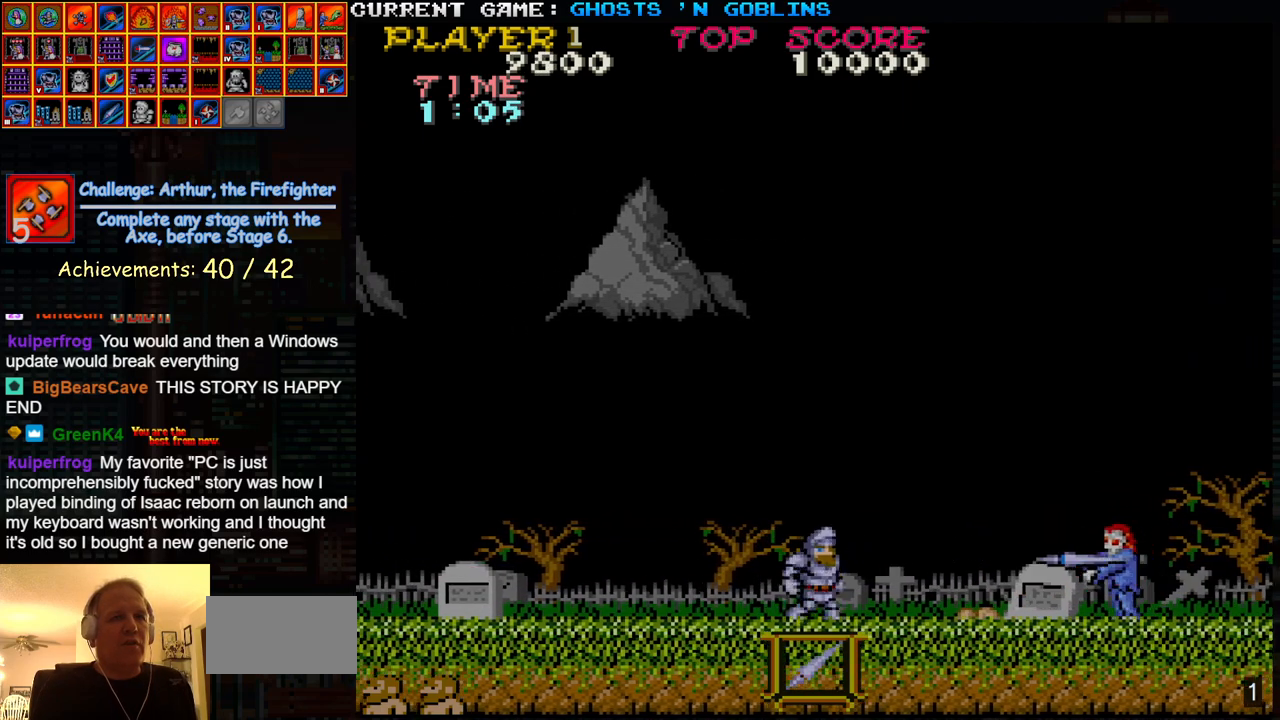
{"buttons": [], "left_stick": "right", "events": []}
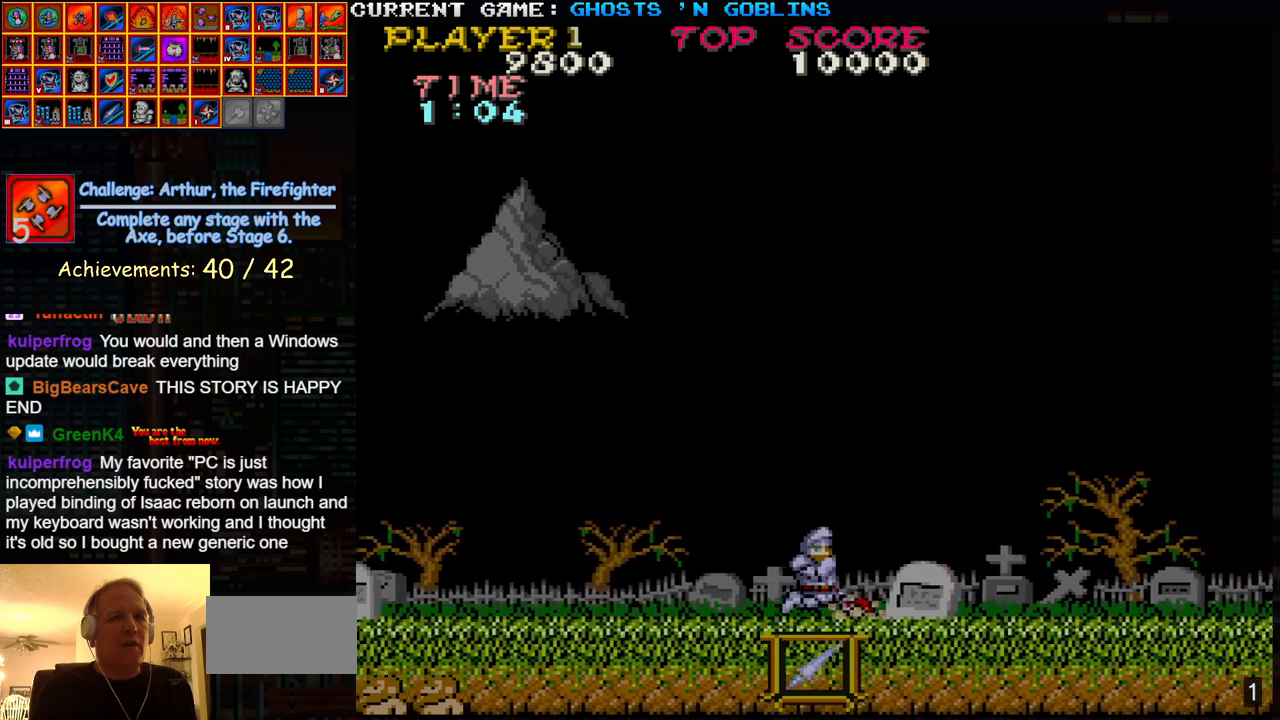
{"buttons": [], "left_stick": "right", "events": [[167, "TRIANGLE", "down"], [383, "TRIANGLE", "up"]]}
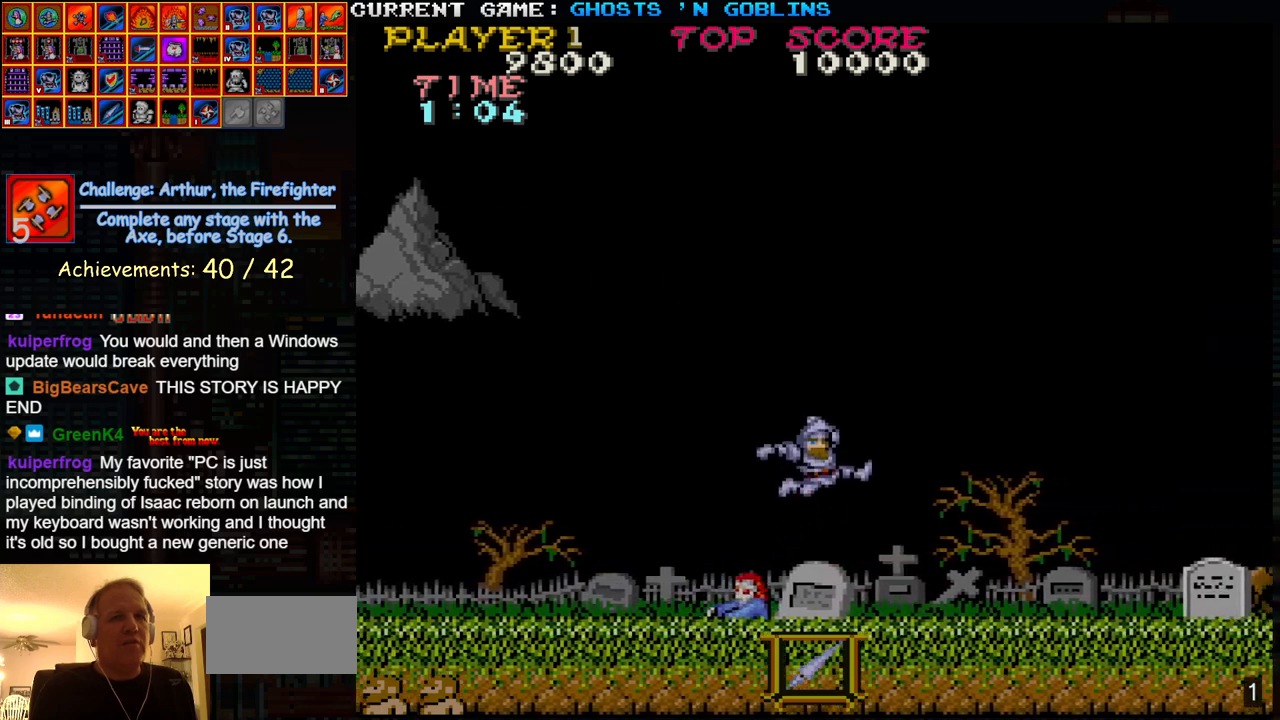
{"buttons": ["SQUARE"], "left_stick": "center", "events": [[417, "left_stick", "left"], [450, "SQUARE", "down"], [500, "left_stick", "center"]]}
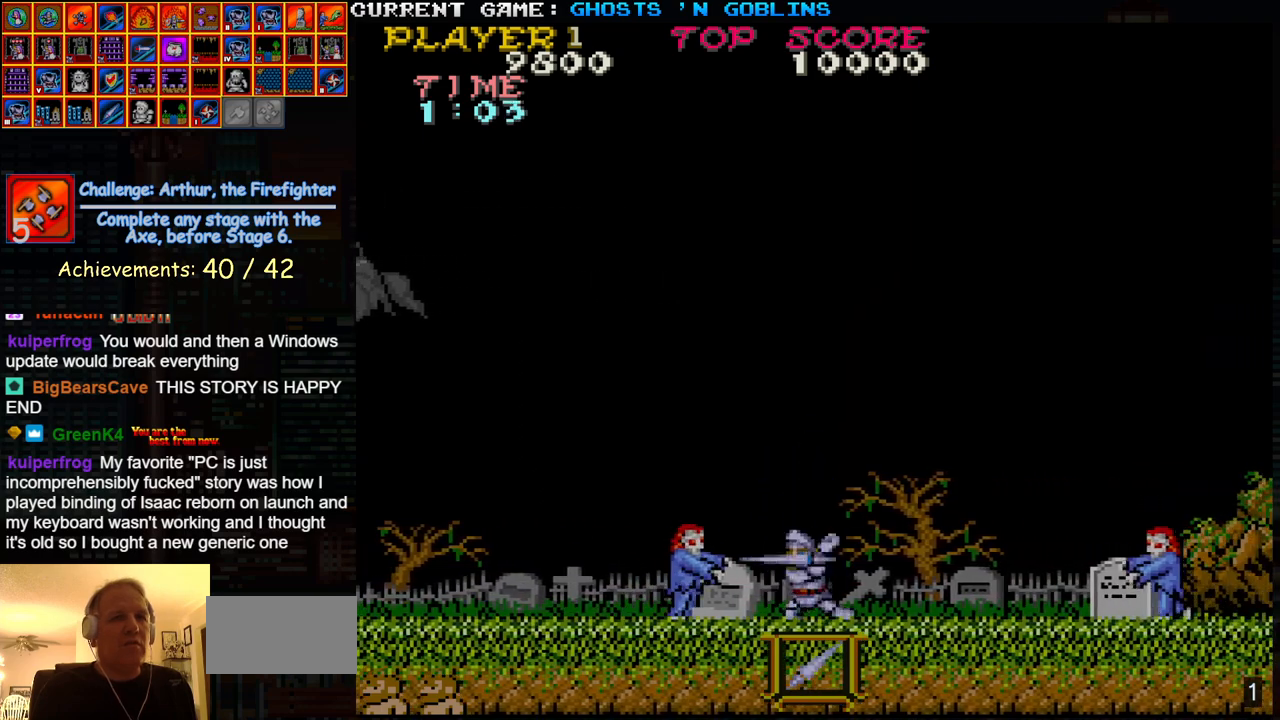
{"buttons": [], "left_stick": "right", "events": [[50, "SQUARE", "up"], [67, "left_stick", "right"], [333, "SQUARE", "down"], [433, "SQUARE", "up"]]}
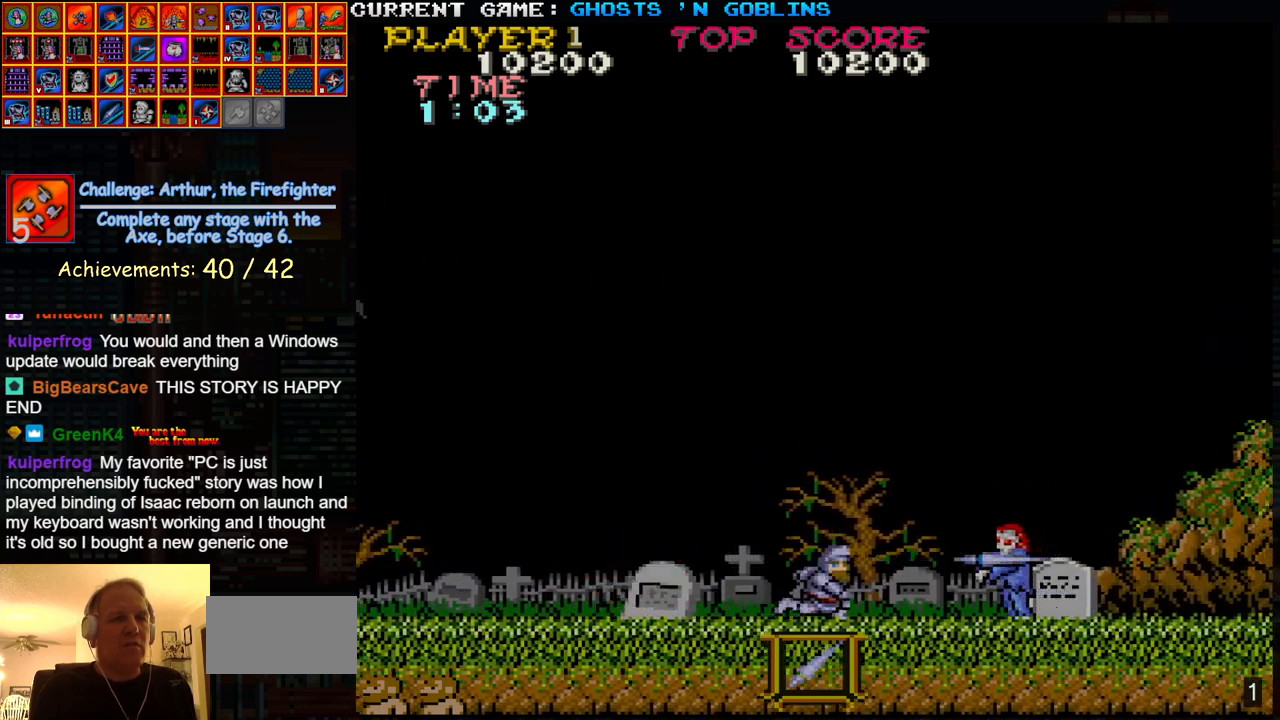
{"buttons": [], "left_stick": "right", "events": []}
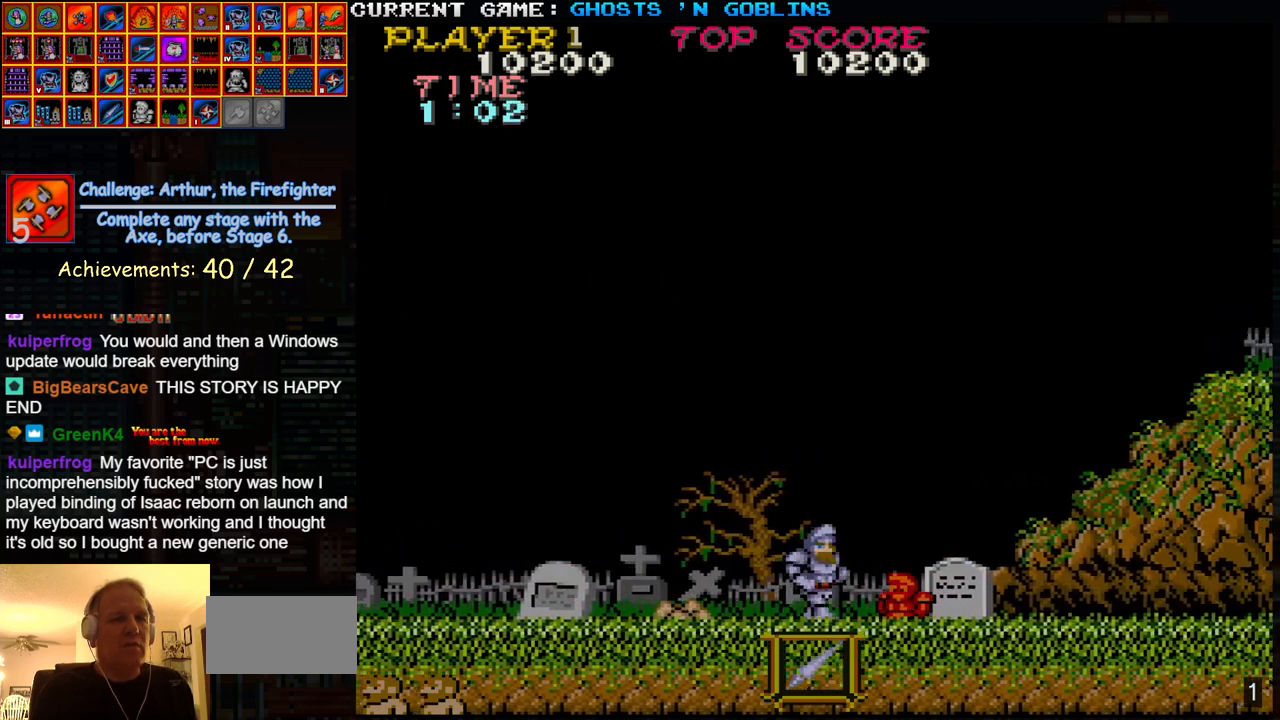
{"buttons": [], "left_stick": "left", "events": [[450, "left_stick", "center"], [500, "left_stick", "left"]]}
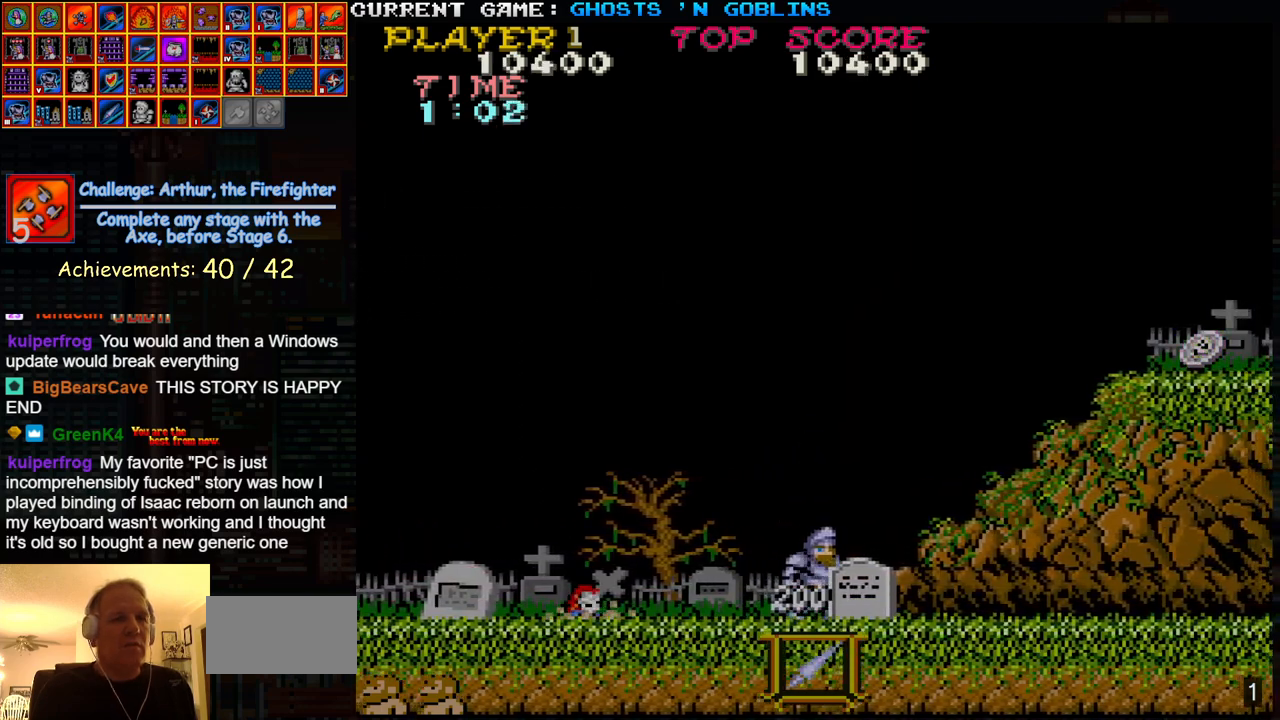
{"buttons": [], "left_stick": "center", "events": [[67, "SQUARE", "down"], [133, "SQUARE", "up"], [133, "left_stick", "center"], [350, "SQUARE", "down"], [433, "SQUARE", "up"]]}
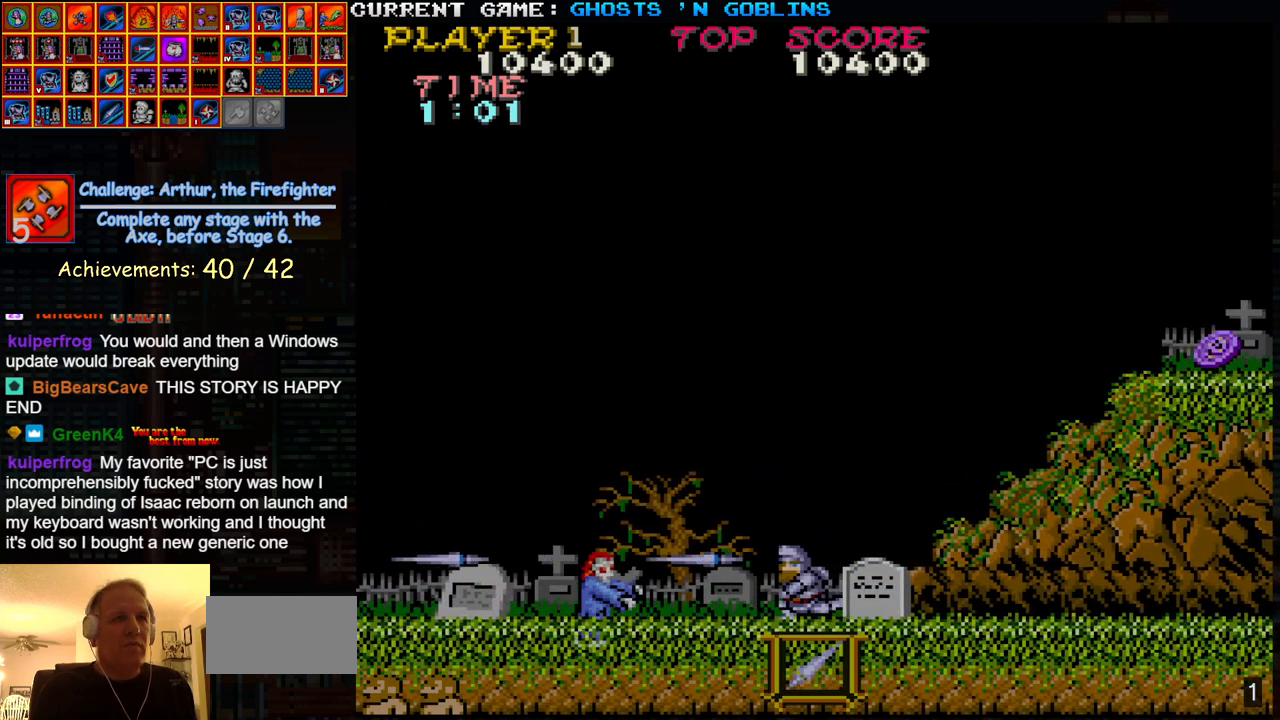
{"buttons": ["TRIANGLE"], "left_stick": "right", "events": [[117, "SQUARE", "down"], [200, "SQUARE", "up"], [333, "left_stick", "right"], [417, "TRIANGLE", "down"]]}
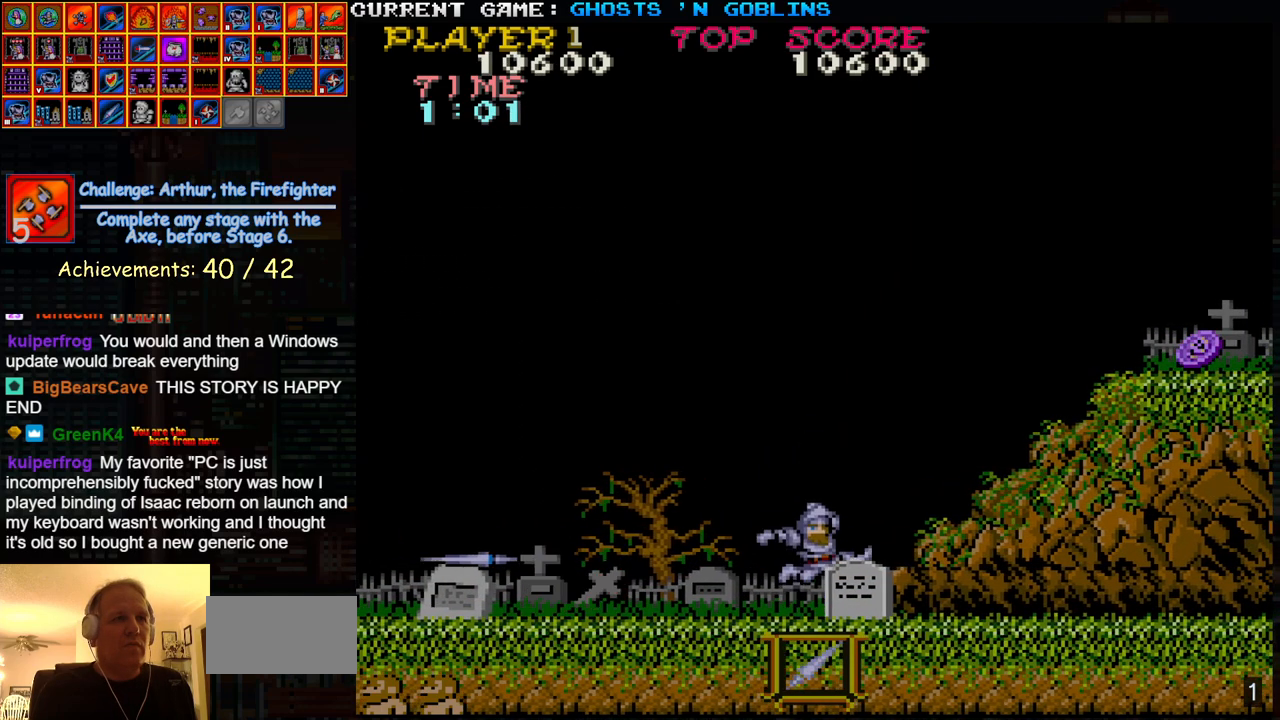
{"buttons": [], "left_stick": "right", "events": [[83, "TRIANGLE", "up"]]}
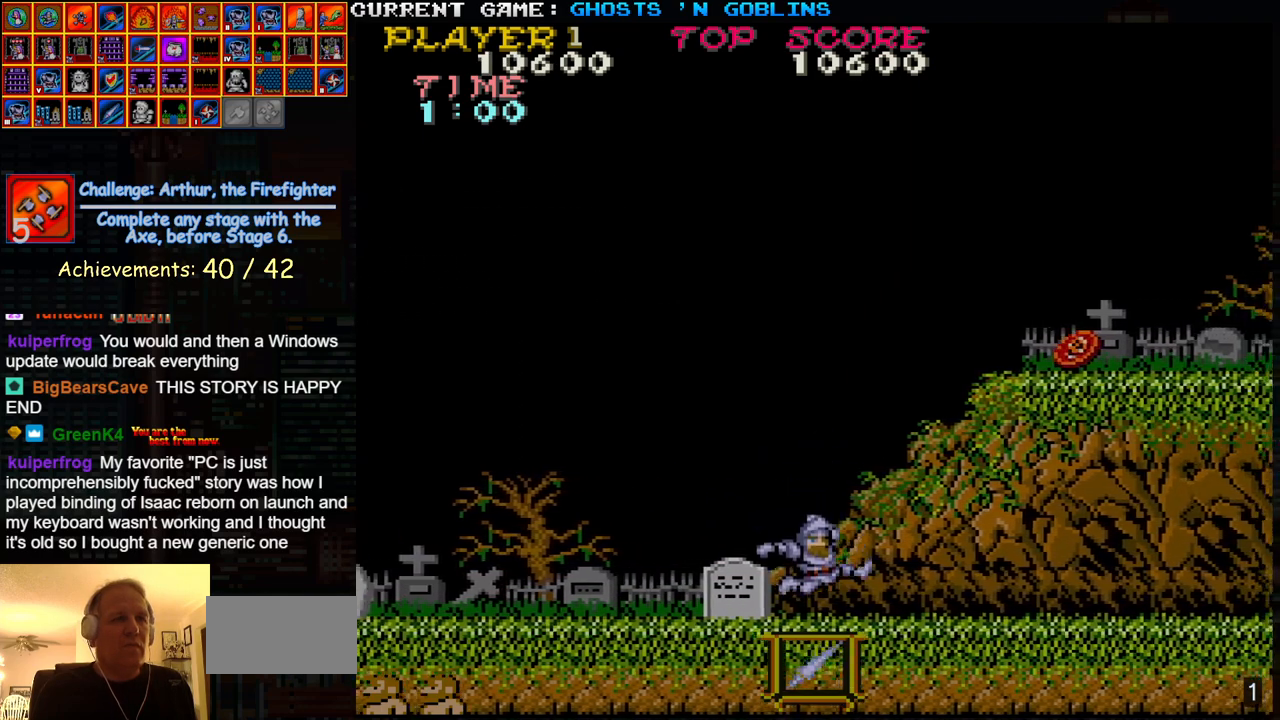
{"buttons": [], "left_stick": "right", "events": []}
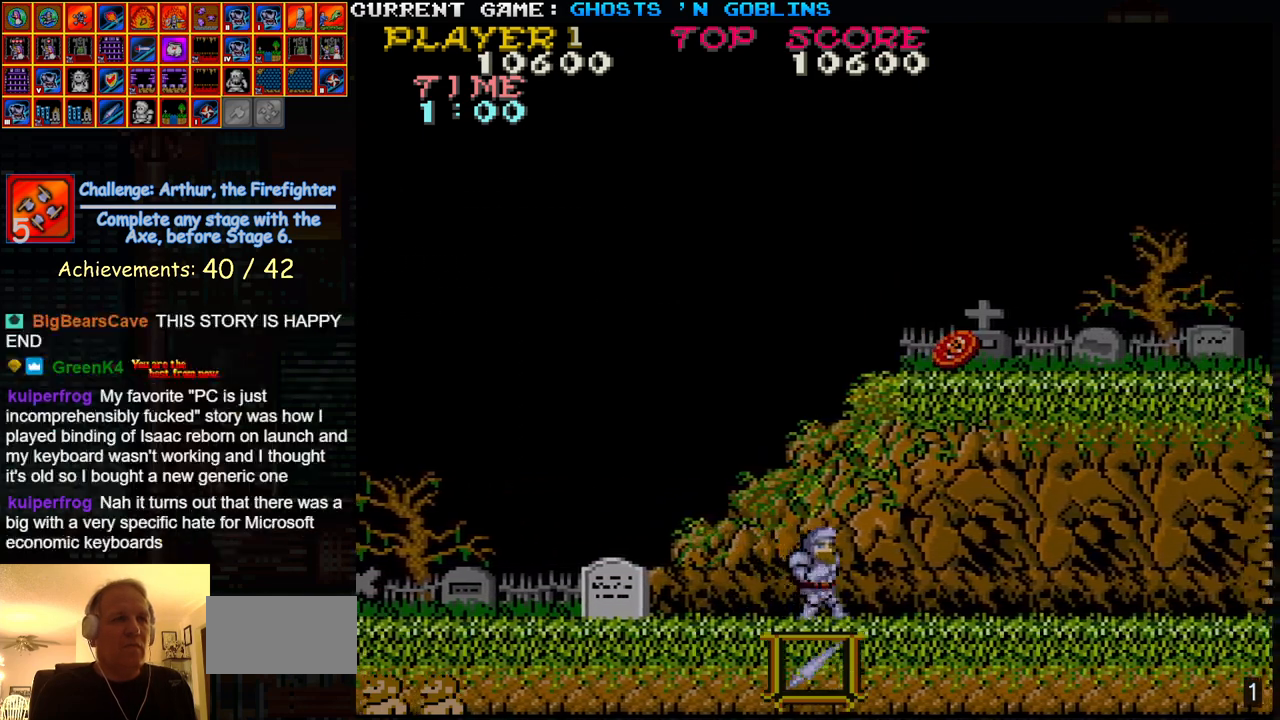
{"buttons": [], "left_stick": "right", "events": []}
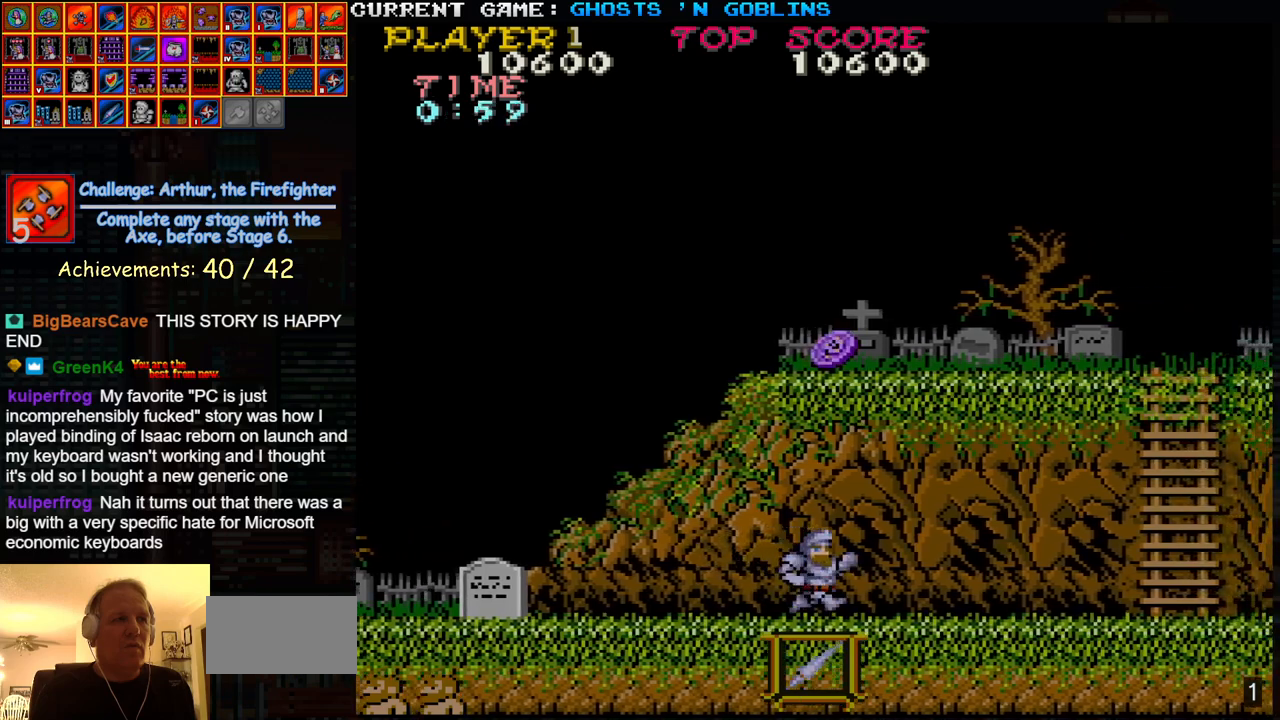
{"buttons": [], "left_stick": "right", "events": []}
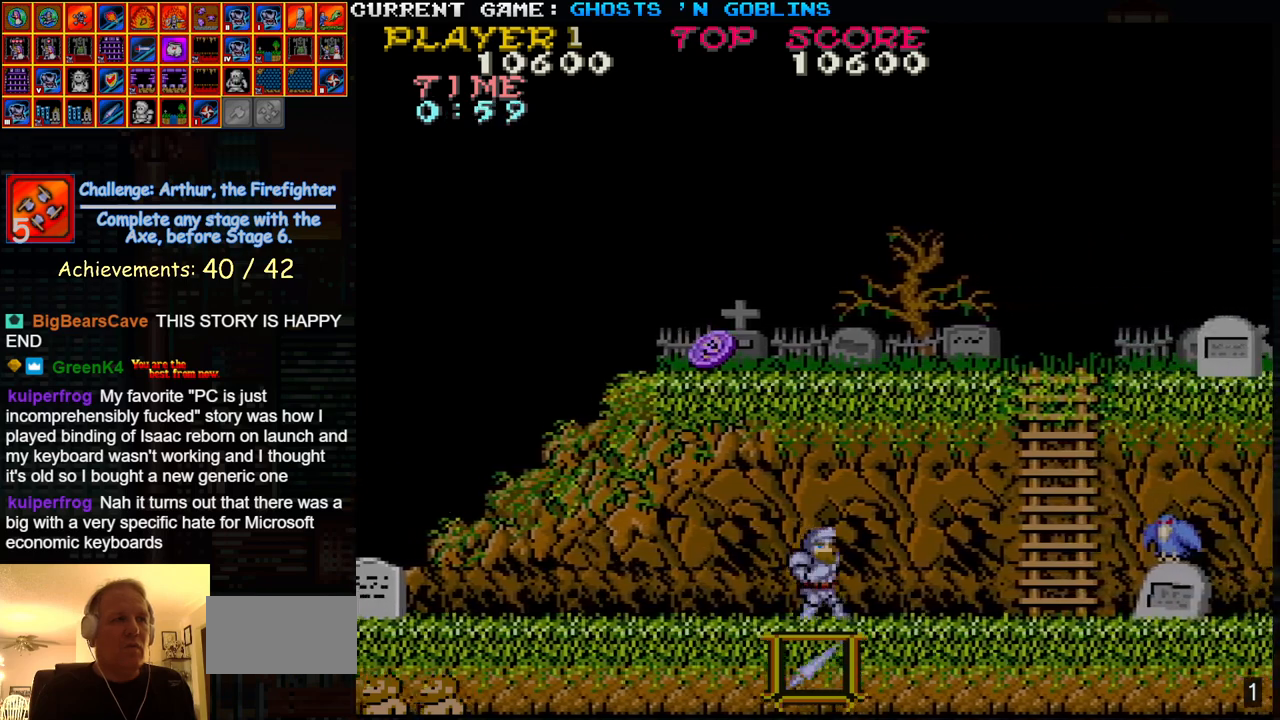
{"buttons": [], "left_stick": "right", "events": [[67, "SQUARE", "down"], [183, "SQUARE", "up"]]}
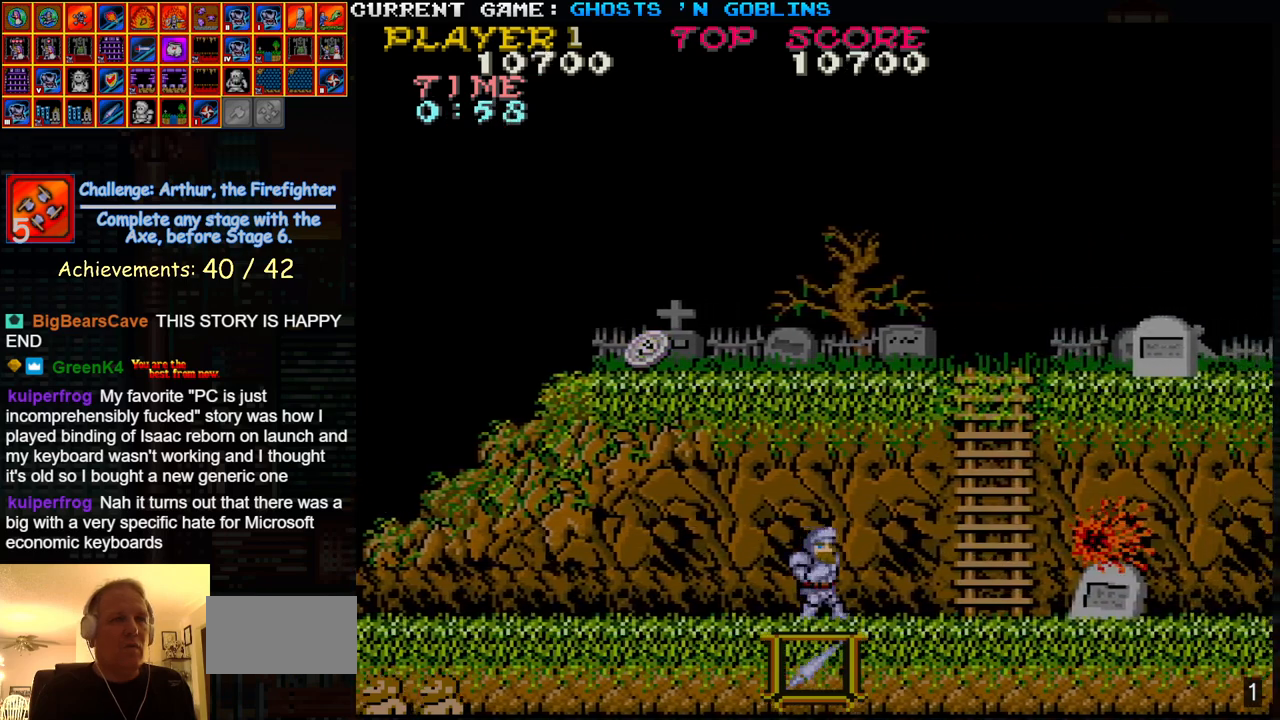
{"buttons": [], "left_stick": "right", "events": [[33, "SQUARE", "down"], [167, "SQUARE", "up"]]}
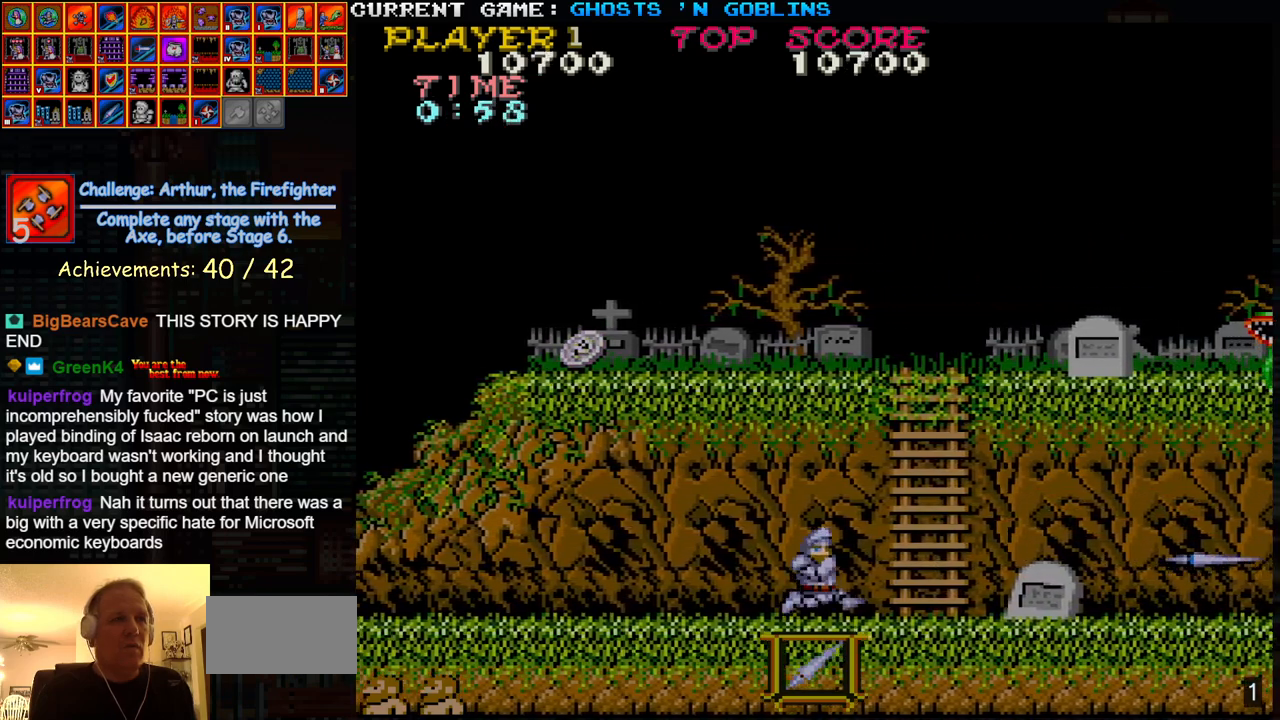
{"buttons": [], "left_stick": "up", "events": [[433, "left_stick", "up"]]}
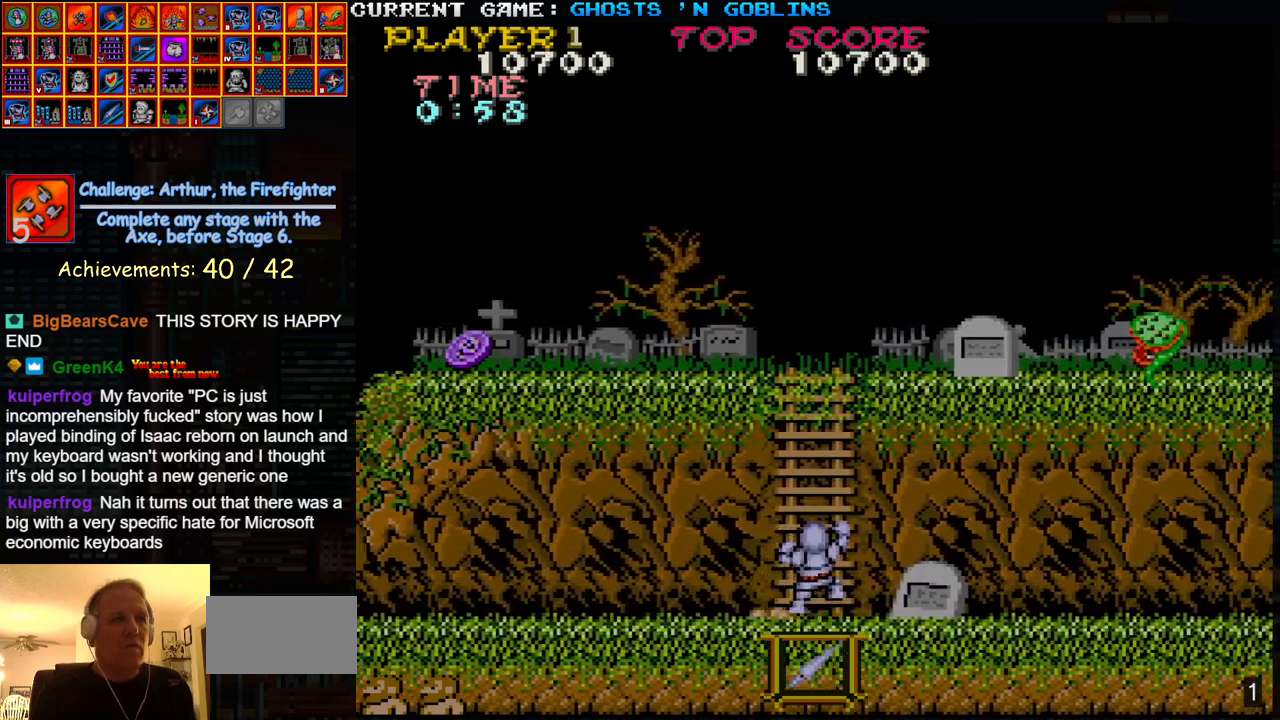
{"buttons": [], "left_stick": "up", "events": []}
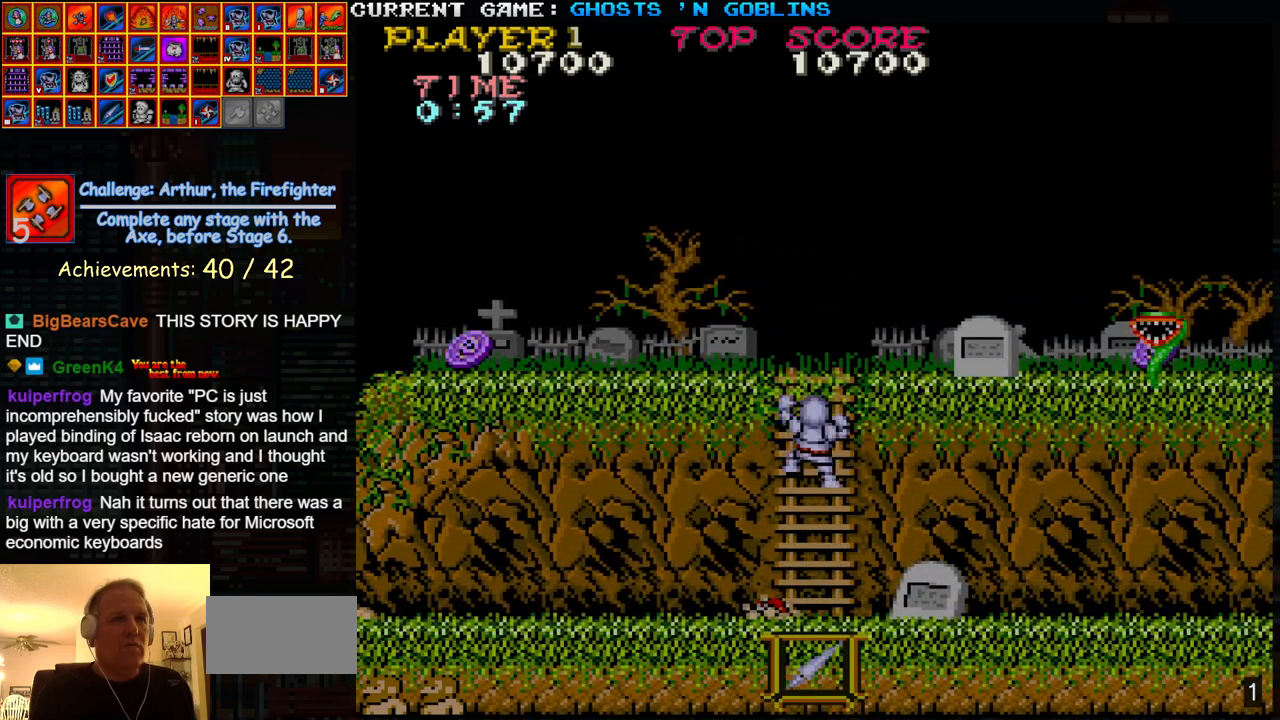
{"buttons": [], "left_stick": "up", "events": []}
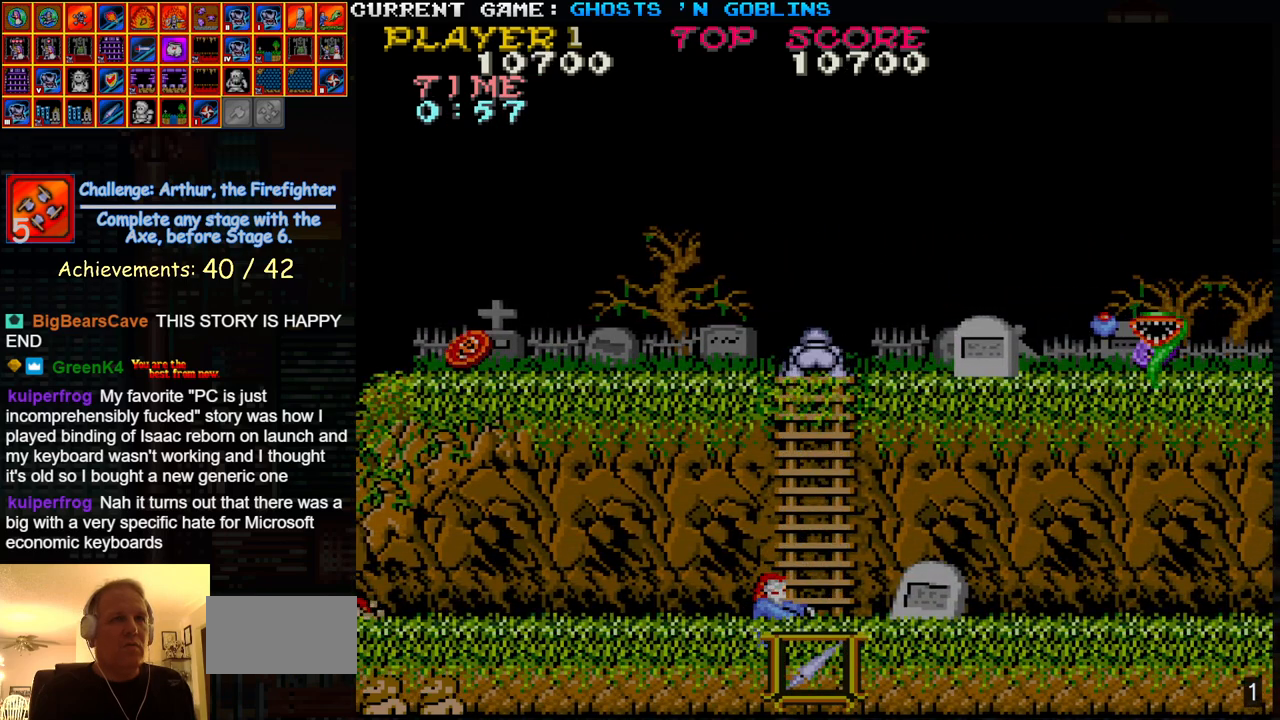
{"buttons": [], "left_stick": "right", "events": [[167, "left_stick", "right"], [200, "SQUARE", "down"], [317, "TRIANGLE", "down"], [333, "SQUARE", "up"], [450, "TRIANGLE", "up"]]}
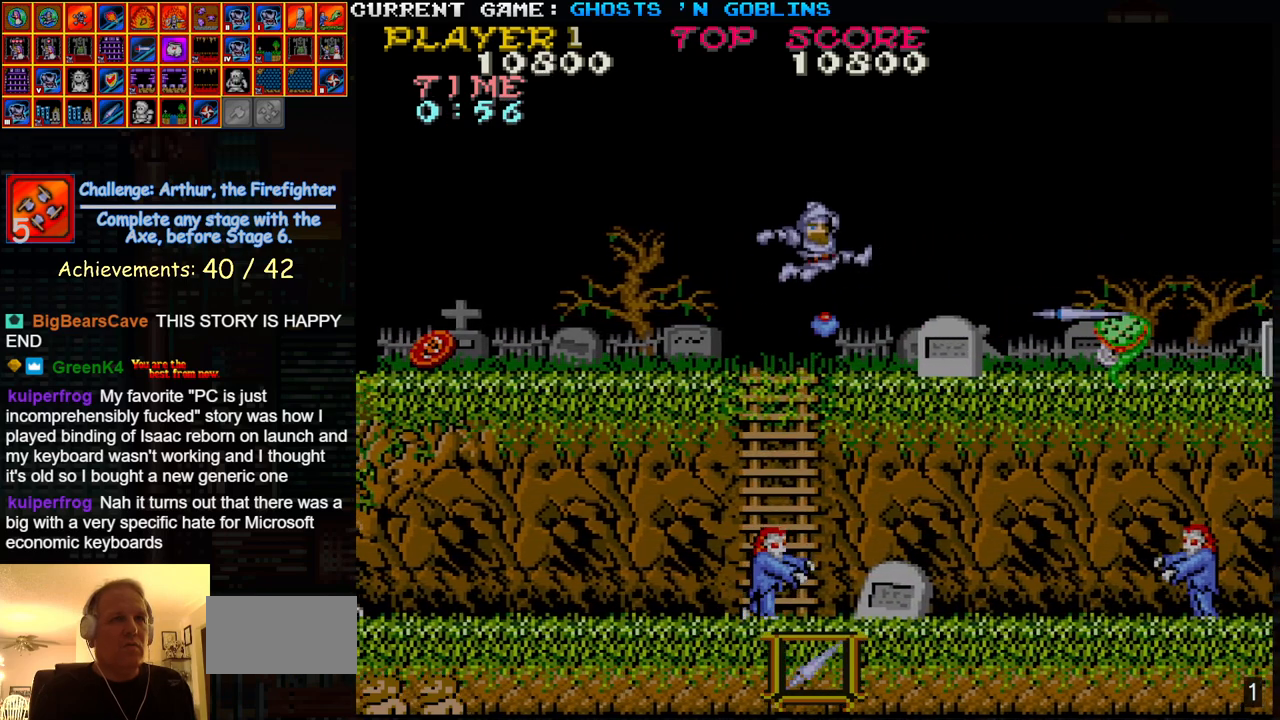
{"buttons": [], "left_stick": "right", "events": []}
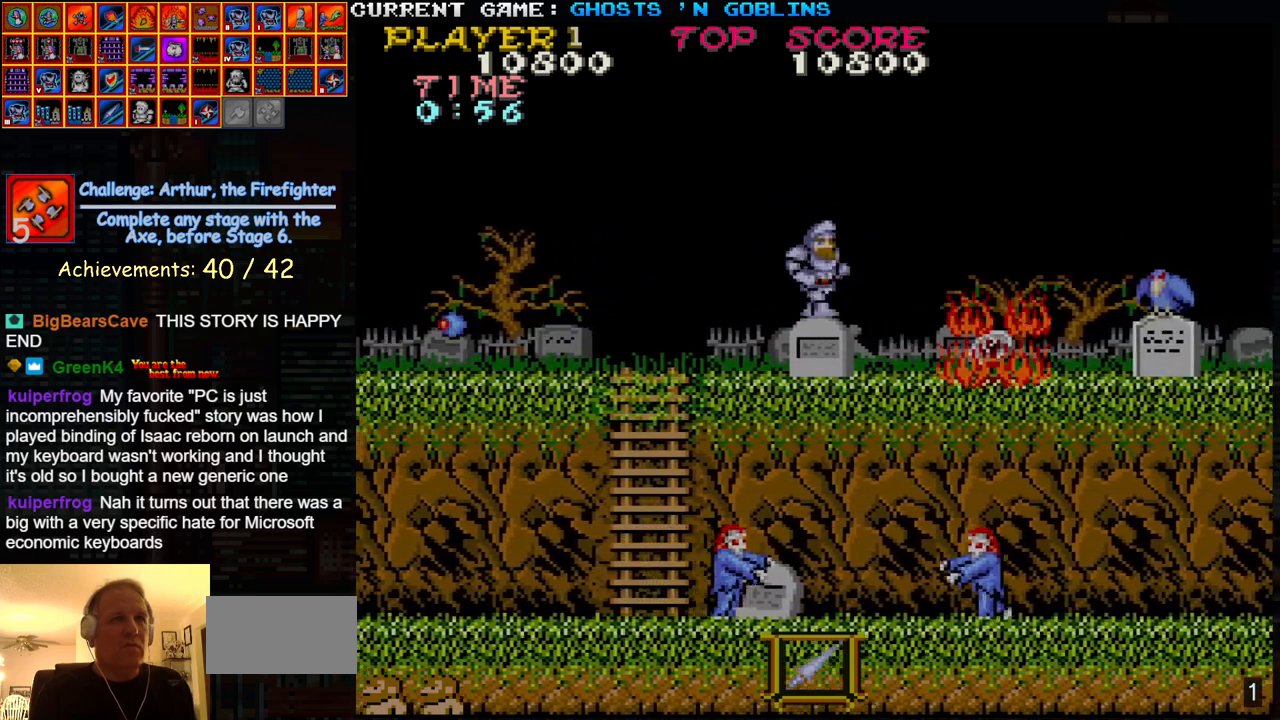
{"buttons": [], "left_stick": "right", "events": [[267, "SQUARE", "down"], [367, "SQUARE", "up"]]}
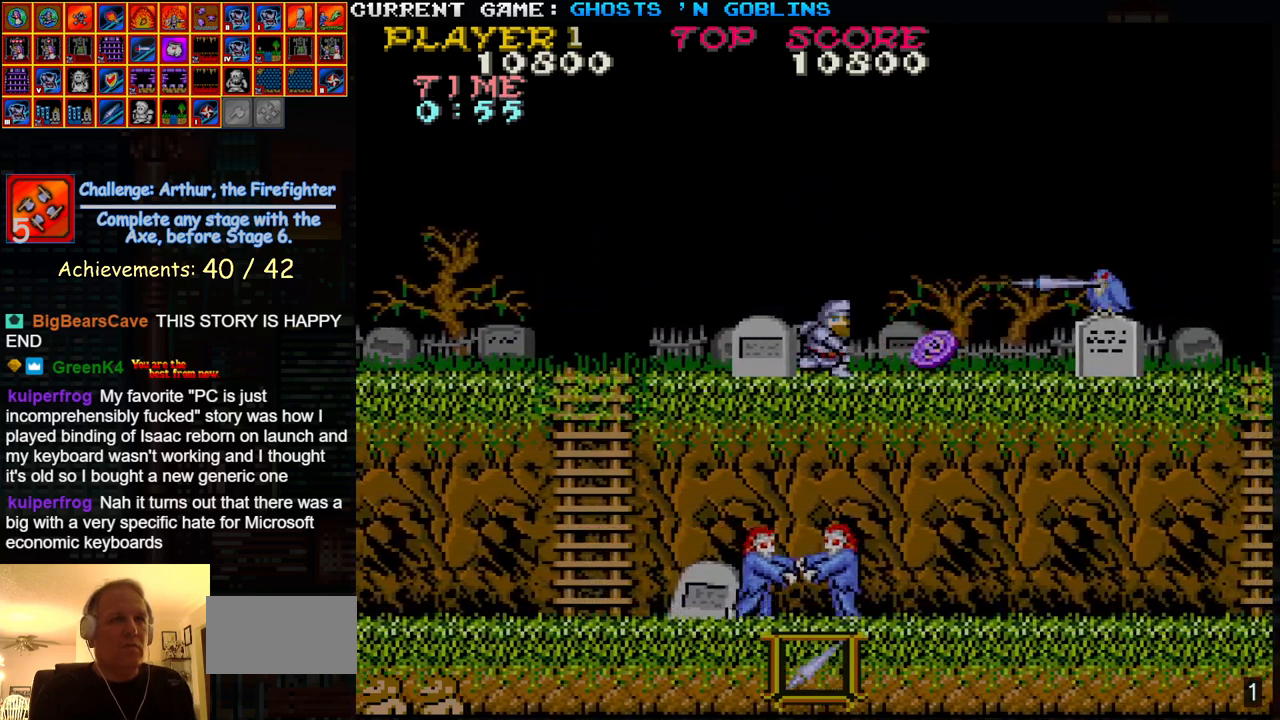
{"buttons": [], "left_stick": "right", "events": []}
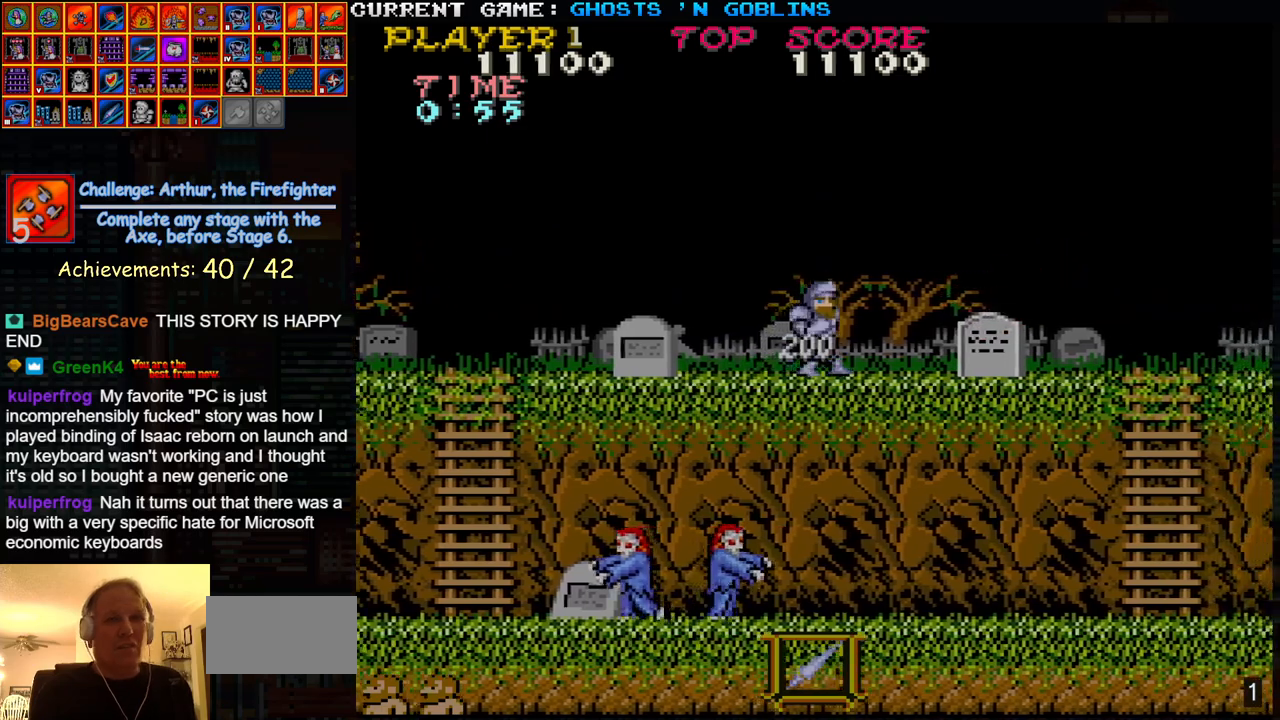
{"buttons": ["TRIANGLE"], "left_stick": "right", "events": [[350, "TRIANGLE", "down"]]}
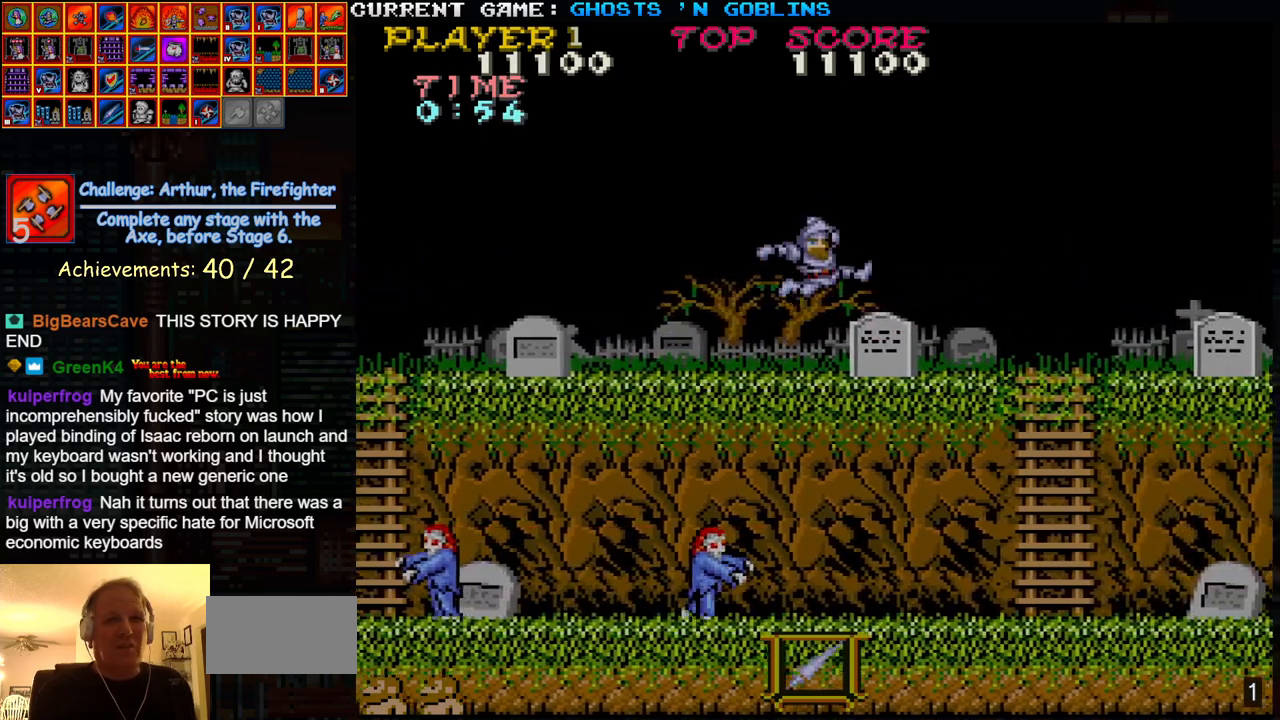
{"buttons": [], "left_stick": "right", "events": [[50, "TRIANGLE", "up"]]}
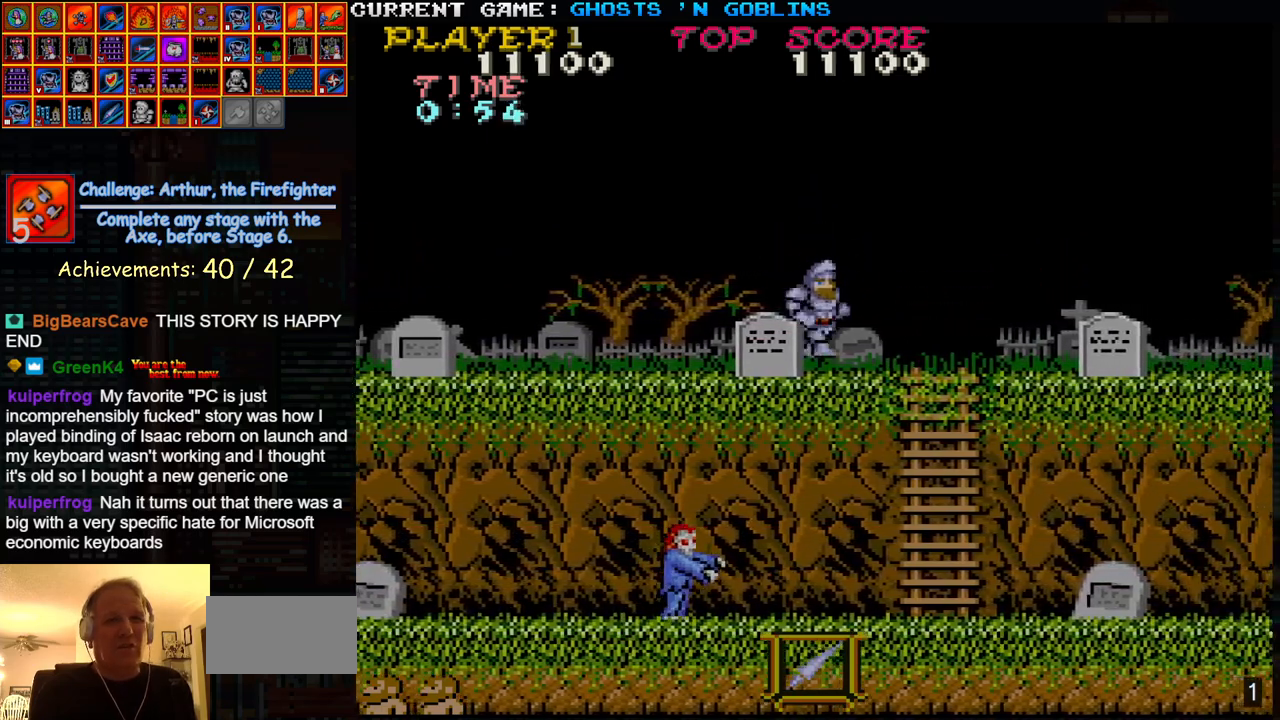
{"buttons": [], "left_stick": "right", "events": []}